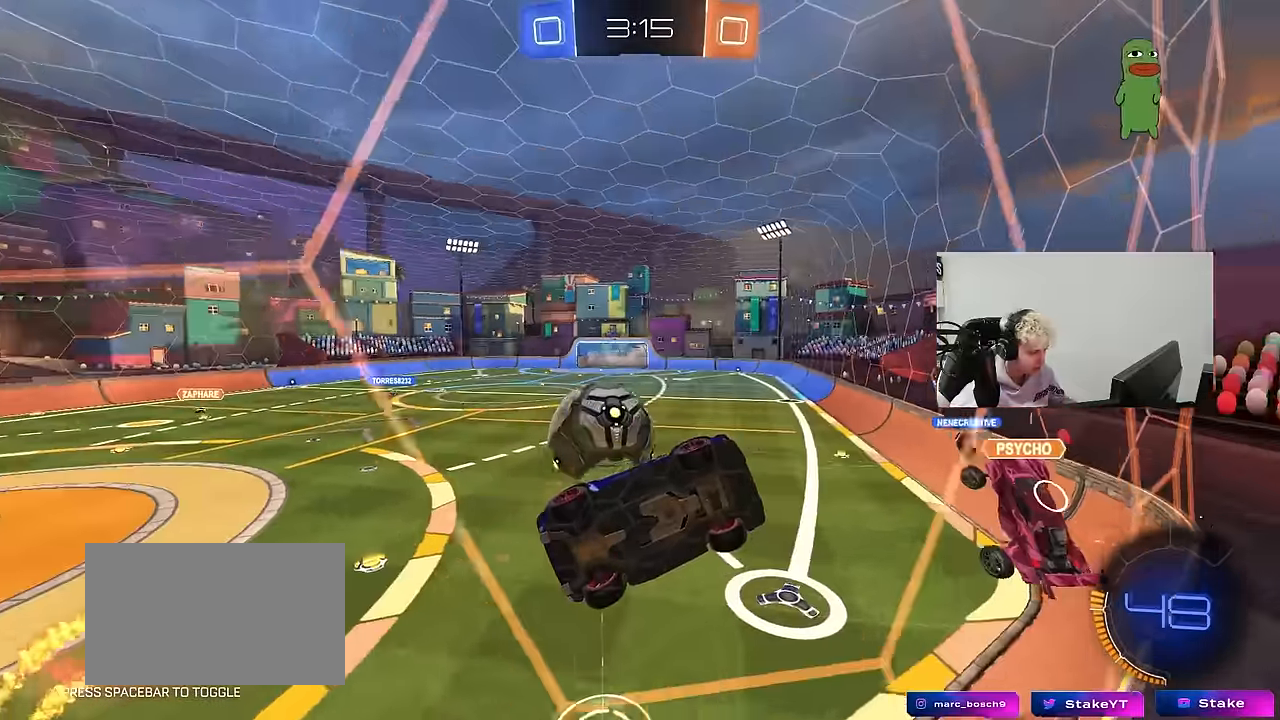
Gameplay with keyboard and mouse; each line is a JSON object with the keys and mouse buttons held at the frame after it. "events" lists presses ("down") and releases ("up") of "1", "2", "3", "4", "5", "a", "alt", "c", "caps_lock", "ctrl", "d", "e", "f", "g", "q", "r", "s", "shift", "space", "t", "tab", "v", "w", "x", "z", "mouse_left", "mouse_wheel" and "mouse_right" between this image and that frame as [ms after this image, input, new state], when the widget could be followed in between. "mouse_left", "mouse_wheel", "mouse_right" = the "left", "wheel", "right" buttons of the "mouse" list. No other keys are recorded. "wheel" means that the mouse wheel is clicked or scrolled. "mouse_move" is the direction in which the mouse moves at that frame (one of eight, or "still"), when it could be read.
{"keys": ["w"], "mouse": ["left"], "mouse_move": "still", "events": [[117, "shift", "down"], [200, "mouse_left", "up"], [217, "shift", "up"], [250, "mouse_left", "down"], [450, "a", "up"]]}
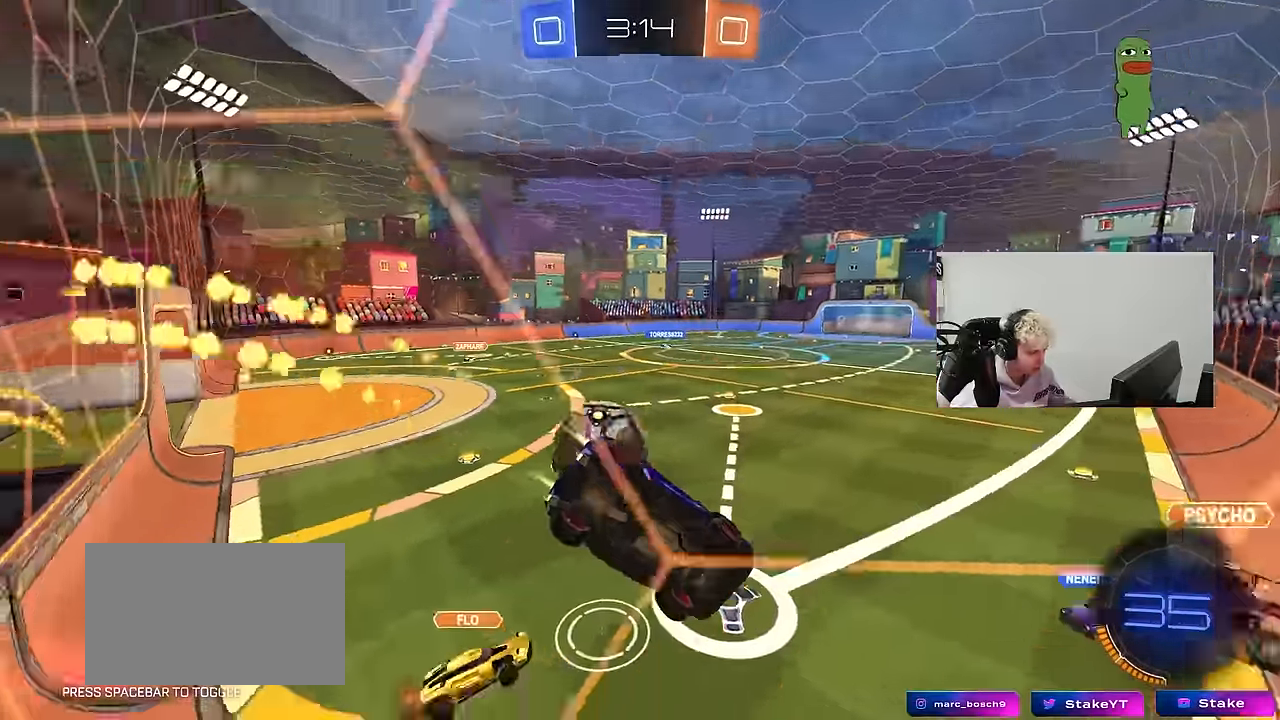
{"keys": ["d", "w"], "mouse": ["left"], "mouse_move": "still", "events": [[34, "d", "down"], [134, "d", "up"], [134, "space", "down"], [317, "space", "up"], [417, "d", "down"]]}
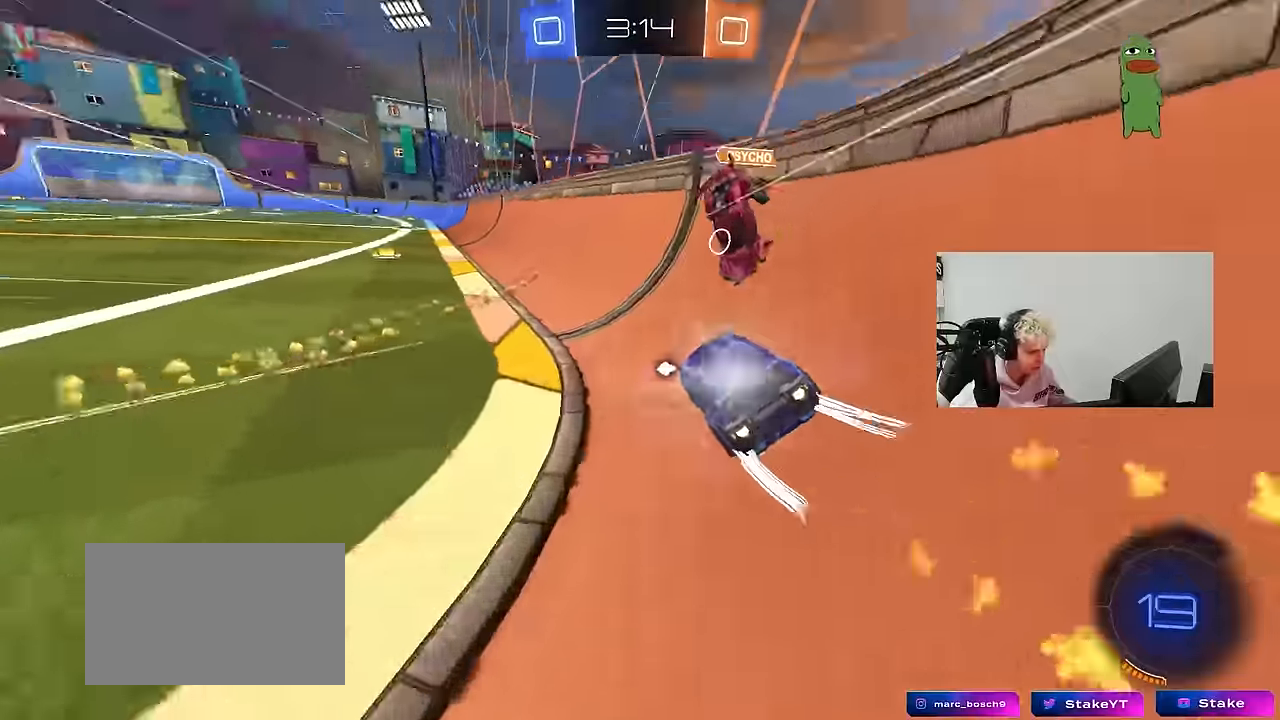
{"keys": ["a", "w"], "mouse": [], "mouse_move": "still", "events": [[250, "a", "down"], [250, "d", "up"], [434, "mouse_left", "up"]]}
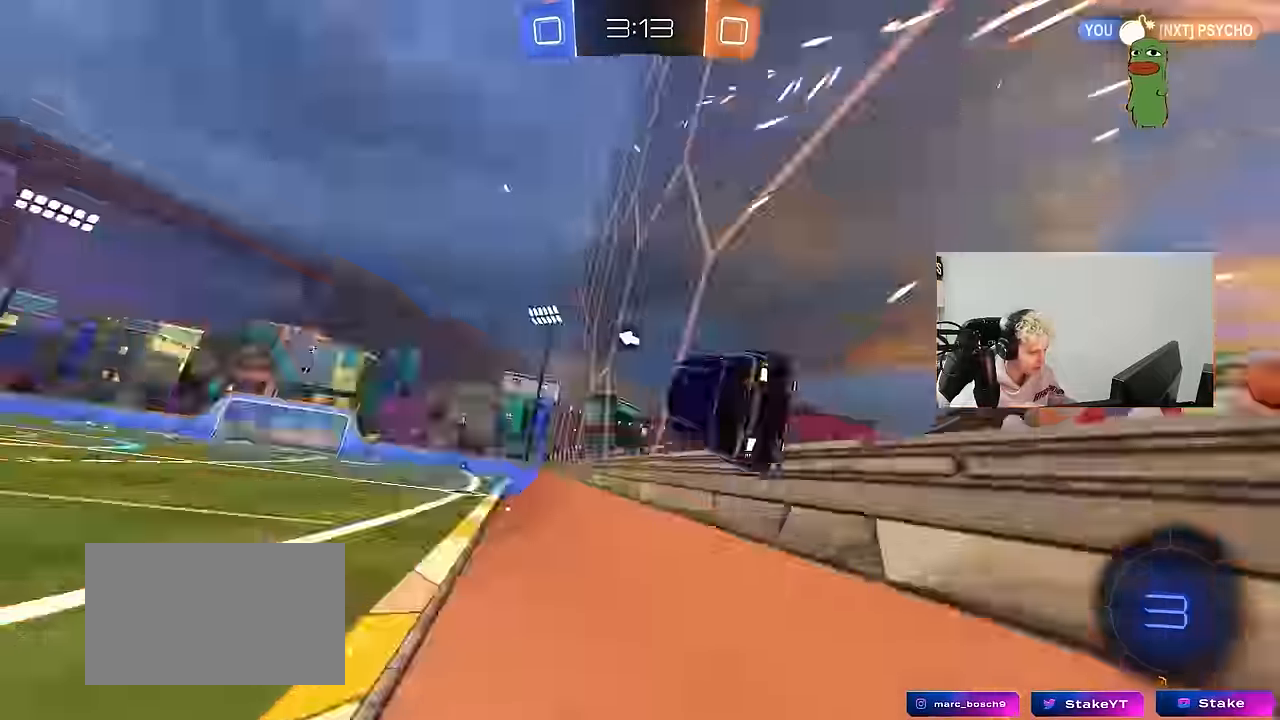
{"keys": ["d"], "mouse": ["right"], "mouse_move": "still", "events": [[67, "space", "down"], [217, "a", "up"], [250, "d", "down"], [250, "space", "up"], [350, "d", "up"], [400, "mouse_right", "down"], [450, "w", "up"], [500, "d", "down"]]}
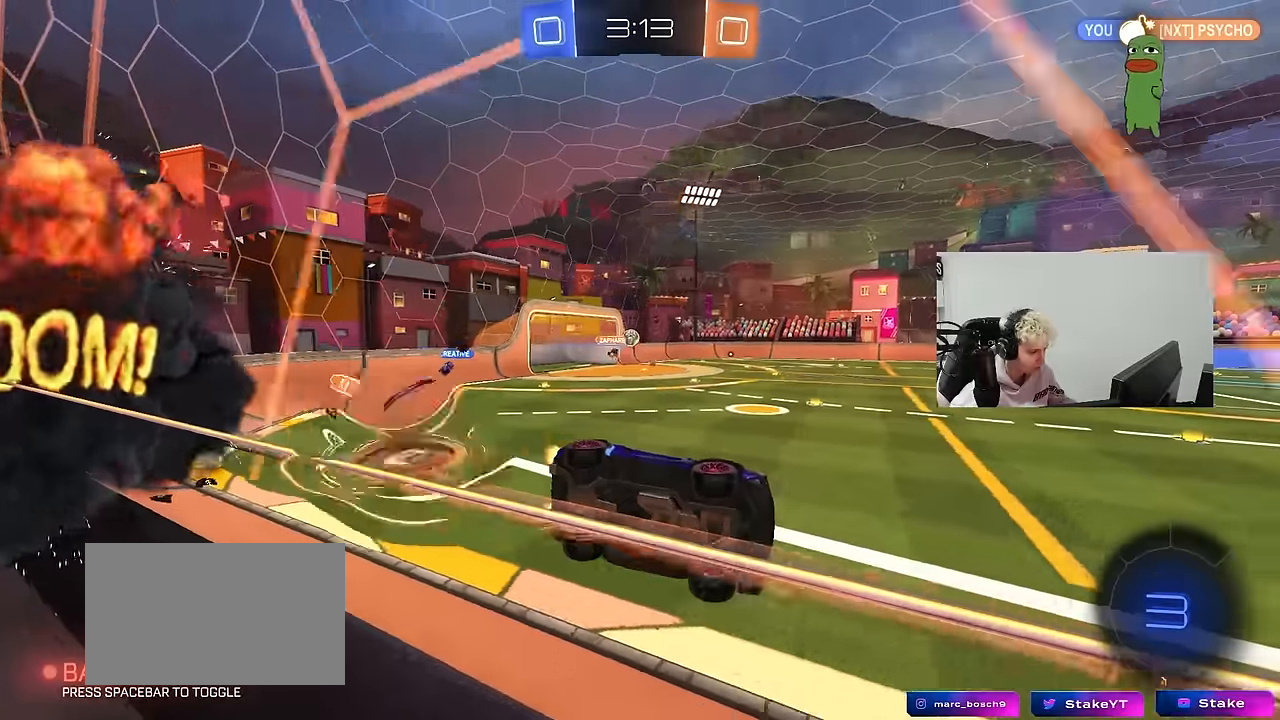
{"keys": ["w"], "mouse": [], "mouse_move": "still", "events": [[34, "shift", "down"], [84, "s", "down"], [134, "mouse_right", "up"], [234, "s", "up"], [234, "shift", "up"], [317, "d", "up"], [500, "w", "down"]]}
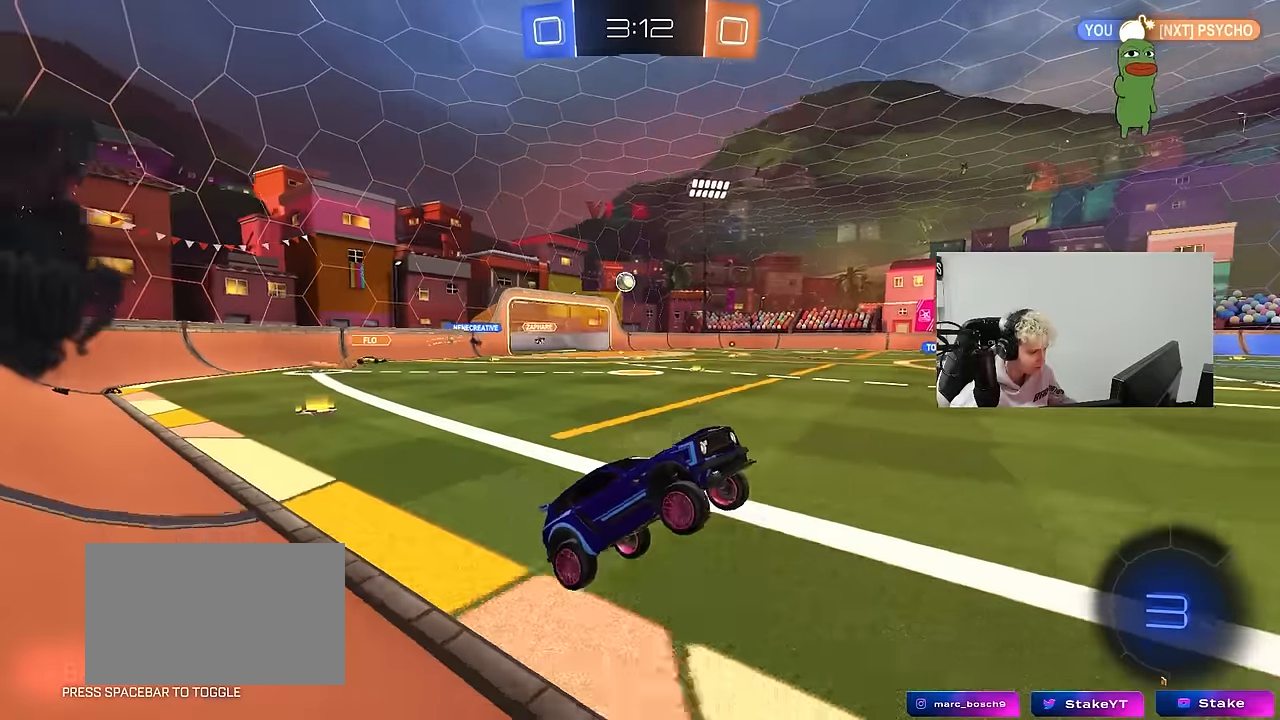
{"keys": ["w"], "mouse": [], "mouse_move": "still", "events": [[100, "mouse_right", "down"], [150, "mouse_left", "down"], [234, "mouse_right", "up"], [334, "mouse_left", "up"]]}
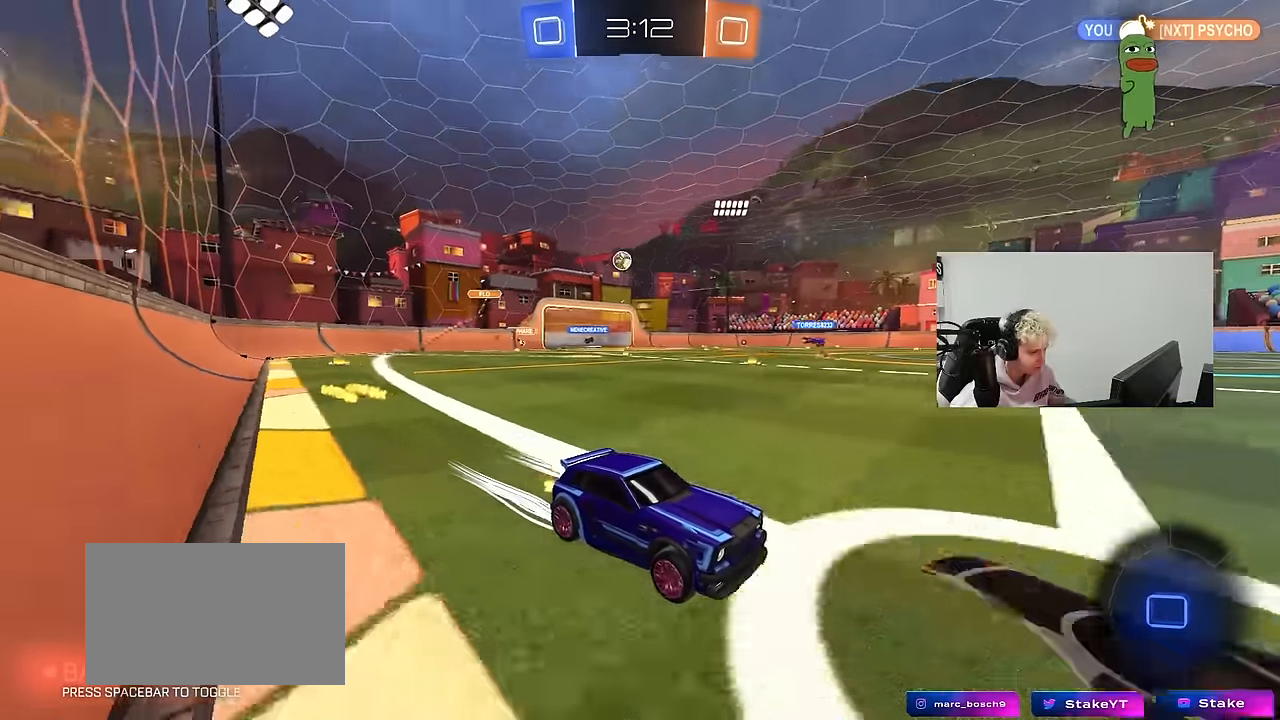
{"keys": ["w"], "mouse": [], "mouse_move": "still", "events": []}
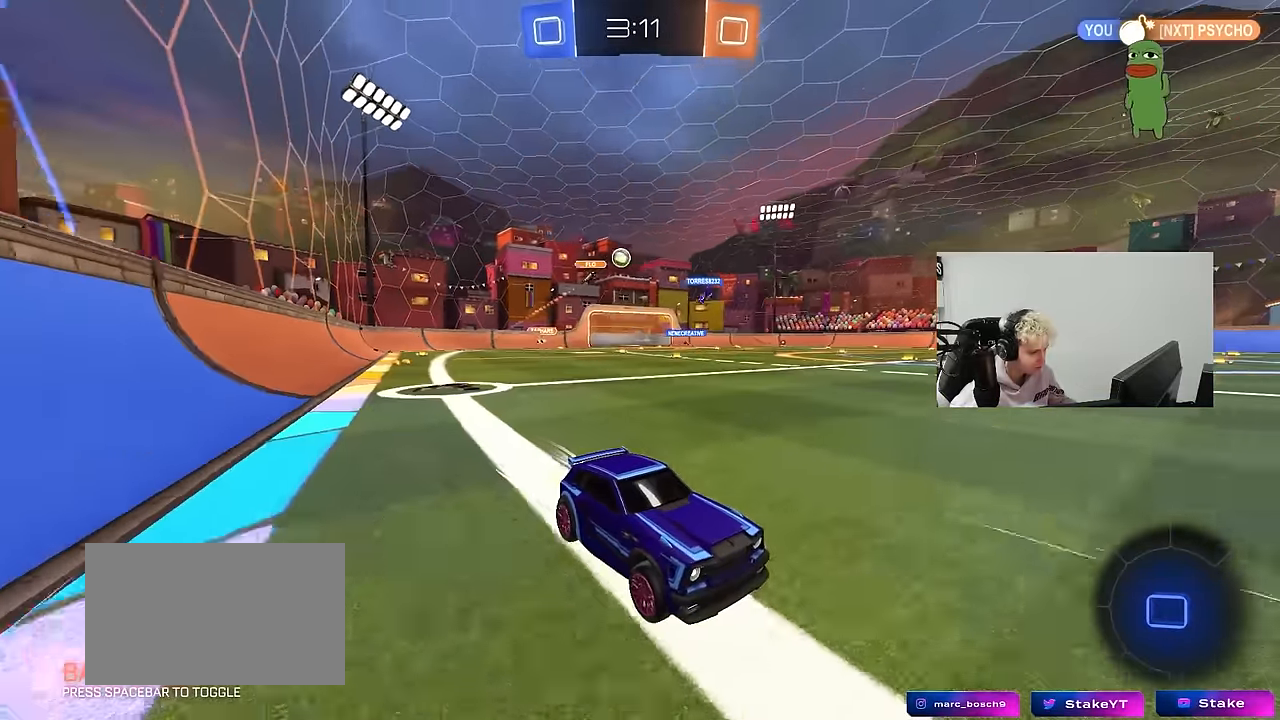
{"keys": ["space", "w"], "mouse": [], "mouse_move": "still", "events": [[467, "space", "down"]]}
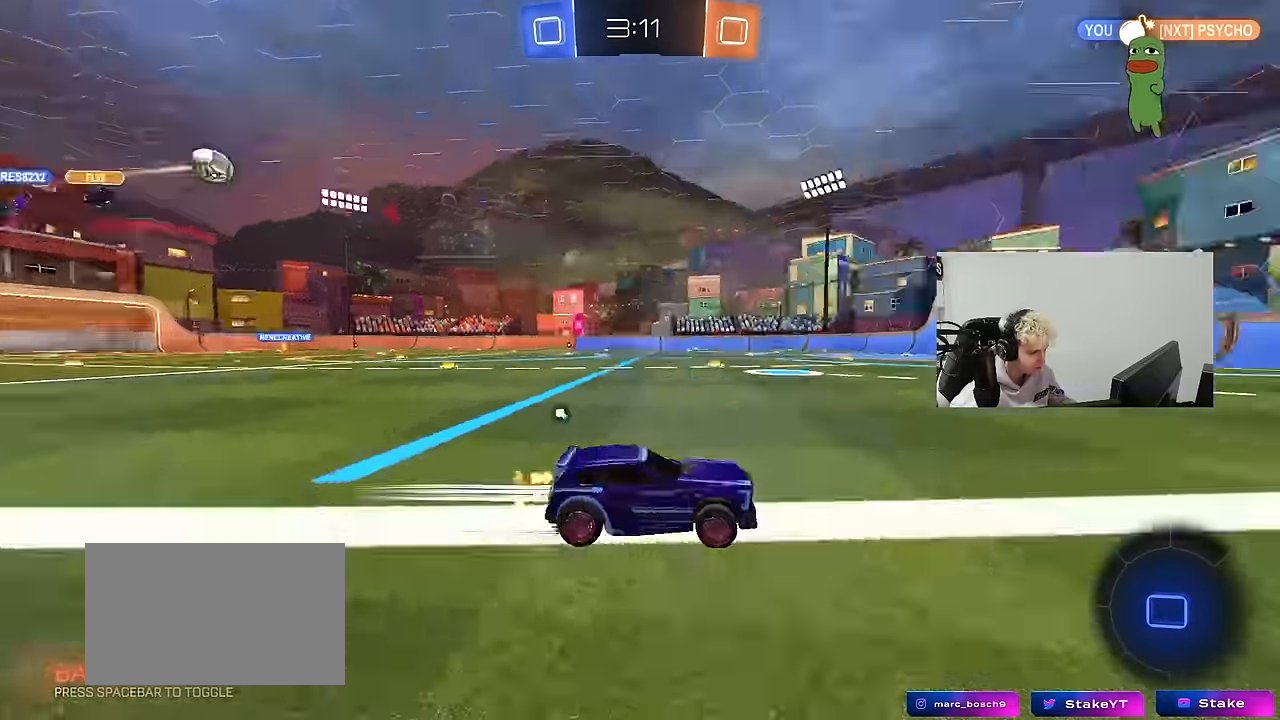
{"keys": ["a", "space", "w"], "mouse": [], "mouse_move": "still", "events": [[150, "space", "up"], [467, "space", "down"], [484, "a", "down"]]}
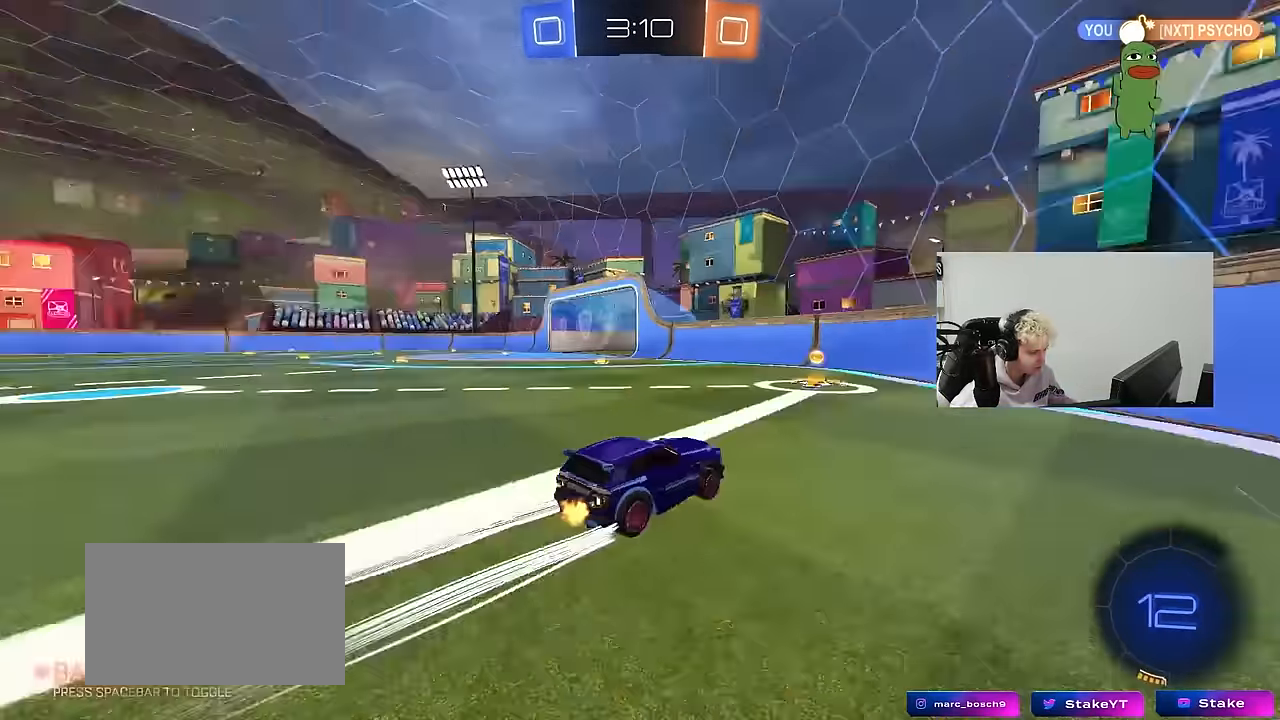
{"keys": ["a", "w"], "mouse": [], "mouse_move": "still", "events": [[117, "mouse_left", "down"], [117, "shift", "down"], [117, "space", "up"], [217, "shift", "up"], [250, "mouse_left", "up"], [350, "a", "up"], [484, "a", "down"]]}
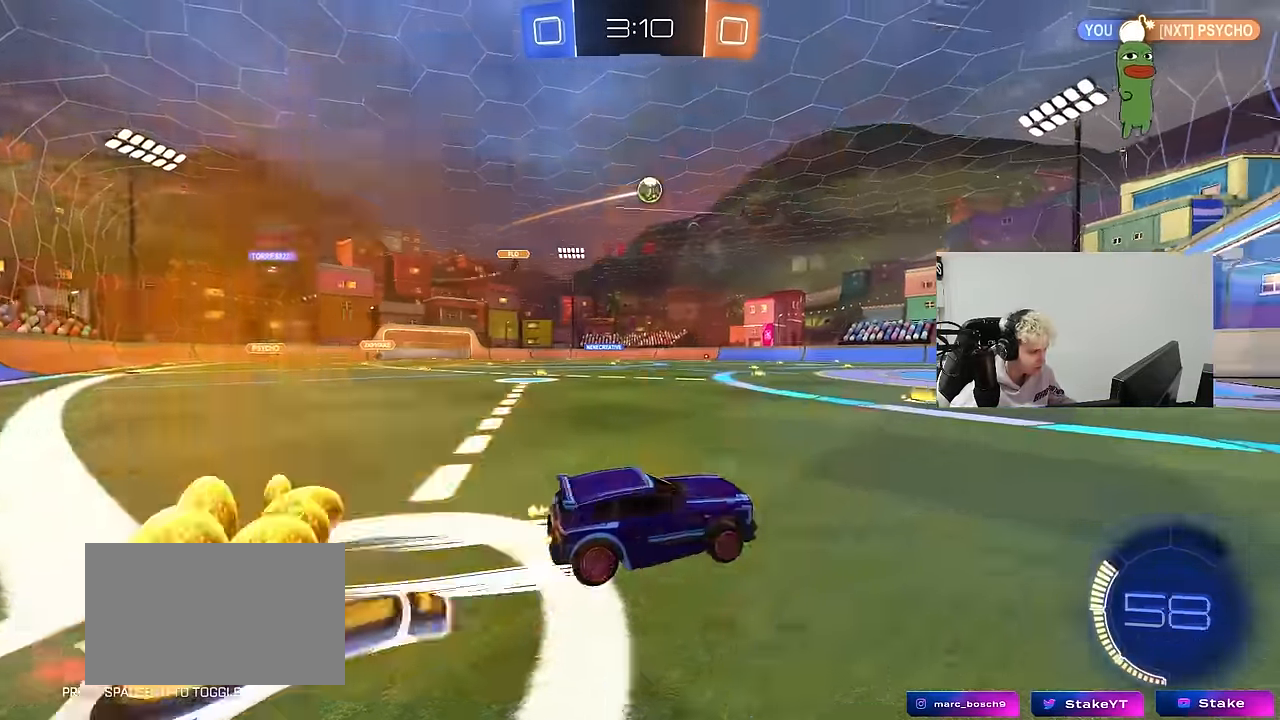
{"keys": [], "mouse": ["left", "right"], "mouse_move": "still", "events": [[267, "a", "up"], [267, "w", "up"], [317, "mouse_right", "down"], [367, "s", "down"], [467, "mouse_left", "down"], [500, "s", "up"]]}
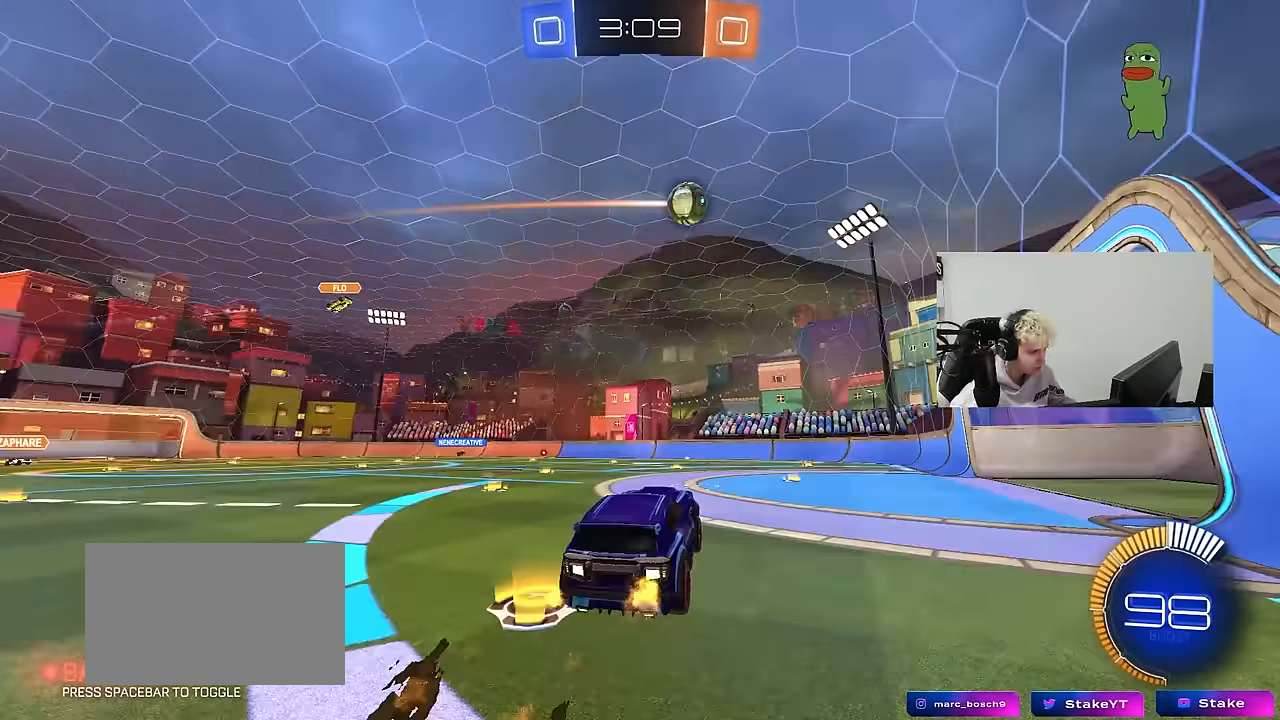
{"keys": ["a", "w"], "mouse": [], "mouse_move": "up", "events": [[100, "a", "down"], [100, "s", "down"], [100, "shift", "down"], [250, "a", "up"], [250, "mouse_left", "up"], [250, "mouse_right", "up"], [250, "s", "up"], [284, "a", "down"], [284, "mouse_left", "down"], [434, "mouse_left", "up"], [434, "w", "down"], [467, "shift", "up"]]}
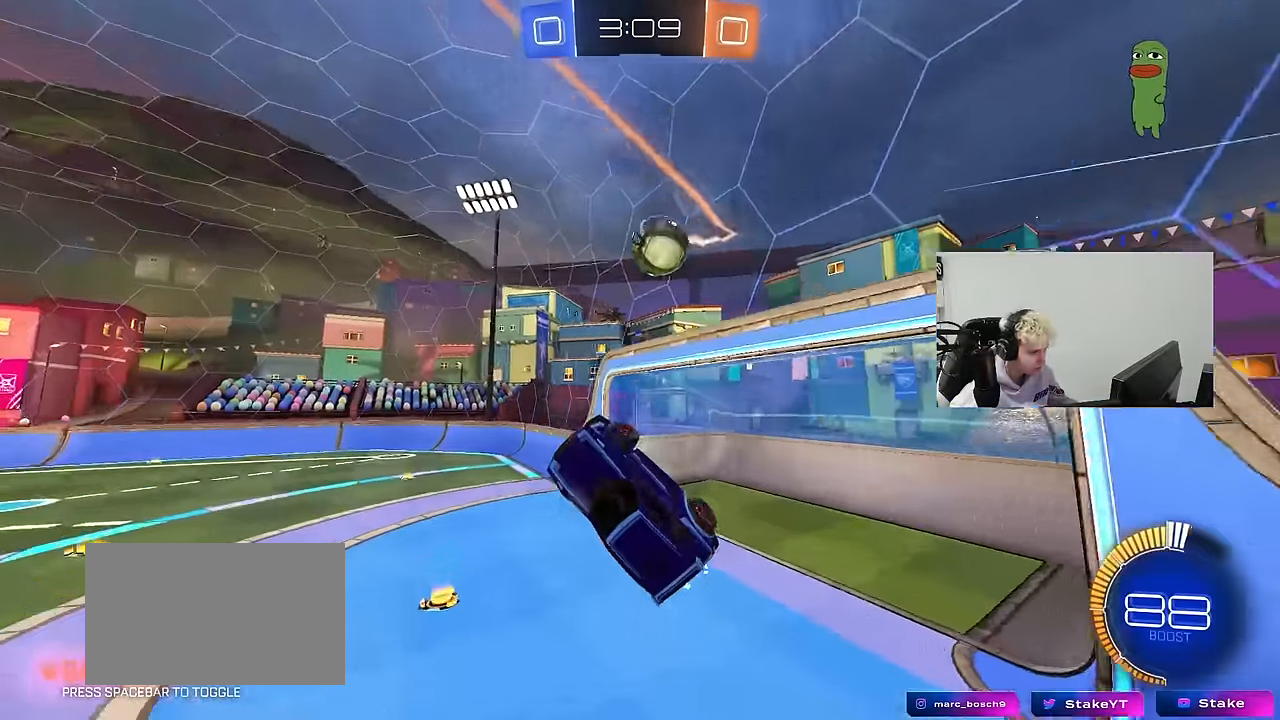
{"keys": ["a"], "mouse": [], "mouse_move": "up", "events": [[17, "a", "up"], [17, "mouse_left", "down"], [67, "a", "down"], [117, "w", "up"], [217, "a", "up"], [217, "d", "down"], [484, "a", "down"], [484, "d", "up"], [484, "mouse_left", "up"]]}
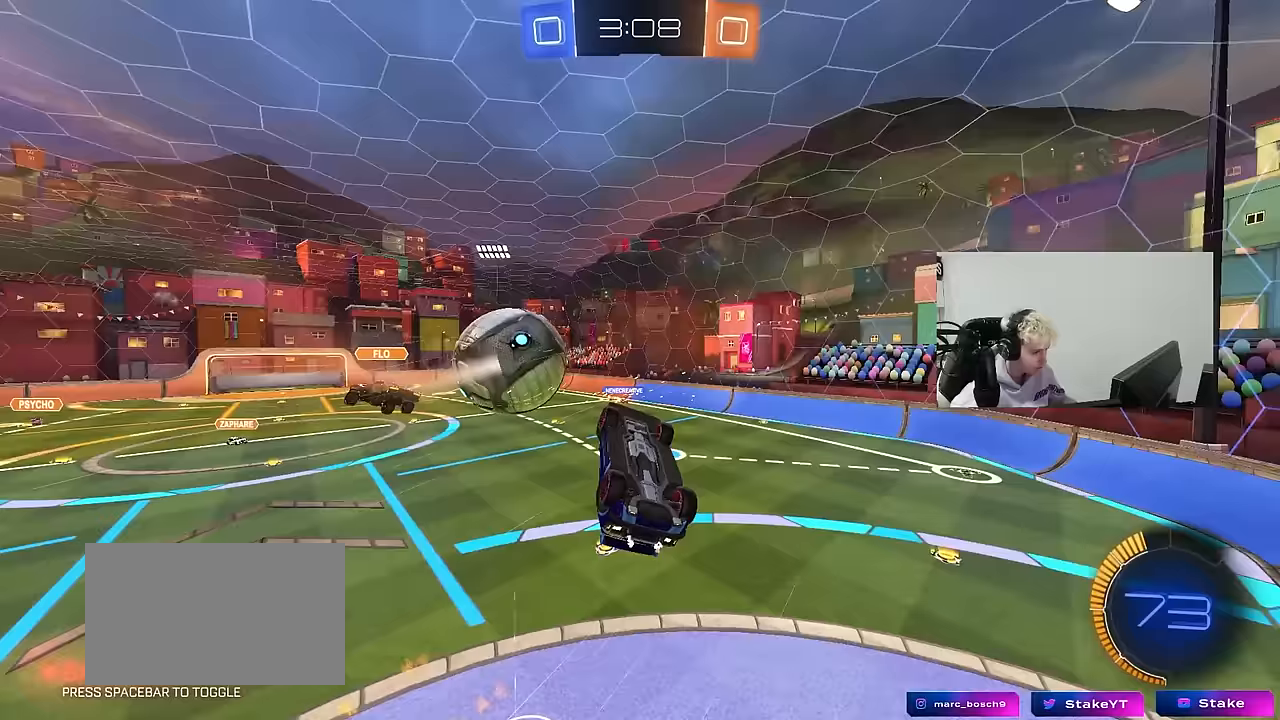
{"keys": ["a", "w"], "mouse": ["left"], "mouse_move": "still", "events": [[33, "shift", "down"], [83, "s", "down"], [233, "s", "up"], [367, "w", "down"], [417, "mouse_left", "down"], [467, "shift", "up"]]}
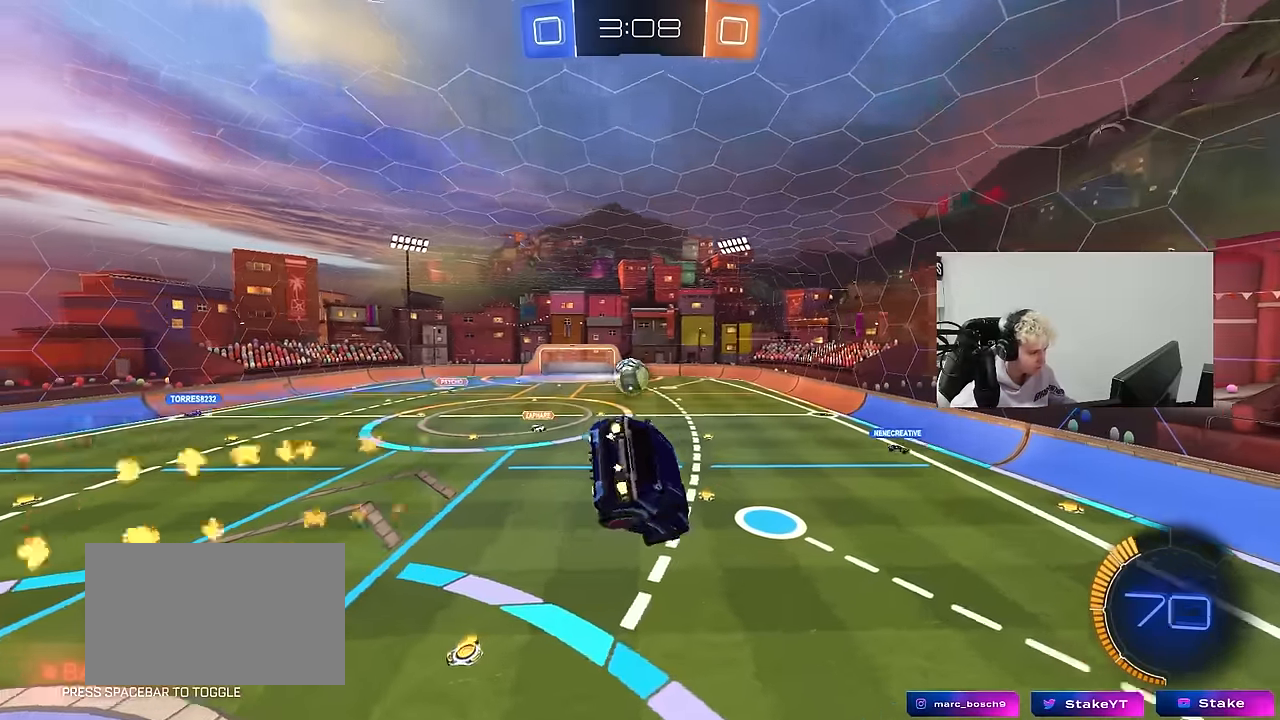
{"keys": ["s", "shift"], "mouse": [], "mouse_move": "still", "events": [[150, "a", "up"], [150, "w", "up"], [233, "d", "down"], [233, "s", "down"], [333, "d", "up"], [383, "s", "up"], [483, "mouse_left", "up"], [483, "s", "down"], [483, "shift", "down"]]}
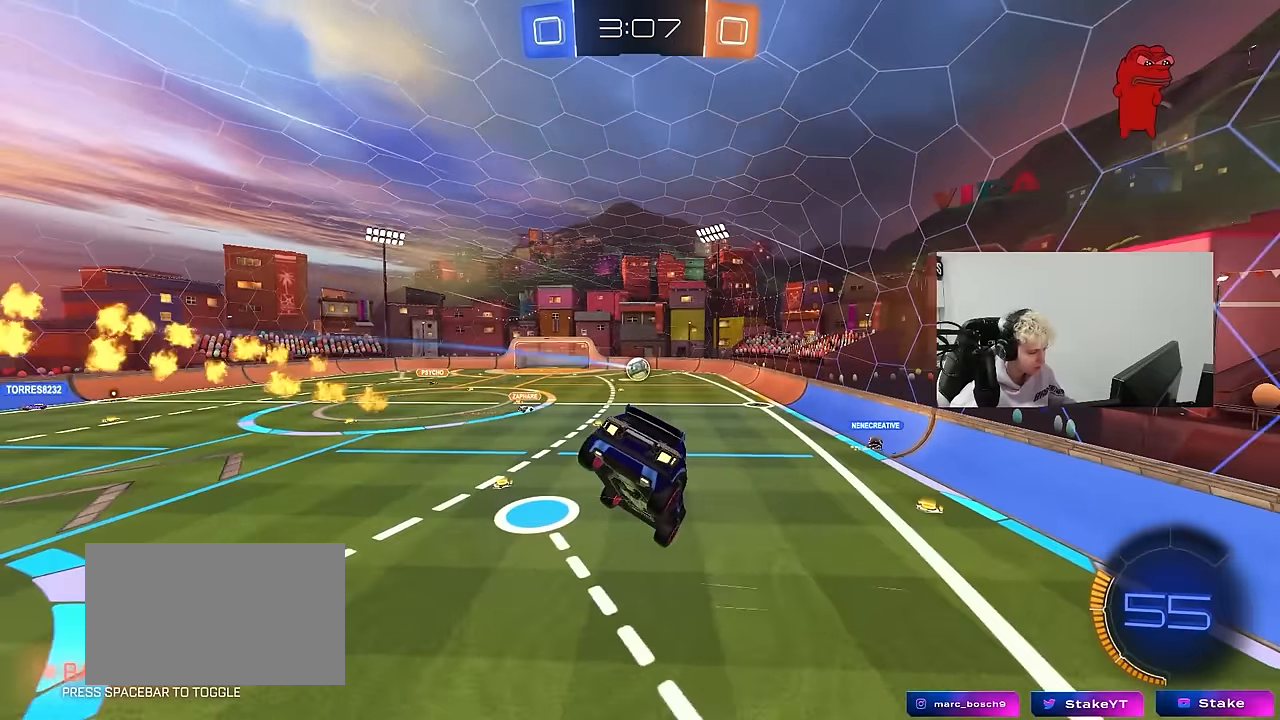
{"keys": [], "mouse": [], "mouse_move": "still", "events": [[17, "a", "down"], [117, "a", "up"], [117, "d", "down"], [117, "s", "up"], [117, "shift", "up"], [250, "d", "up"]]}
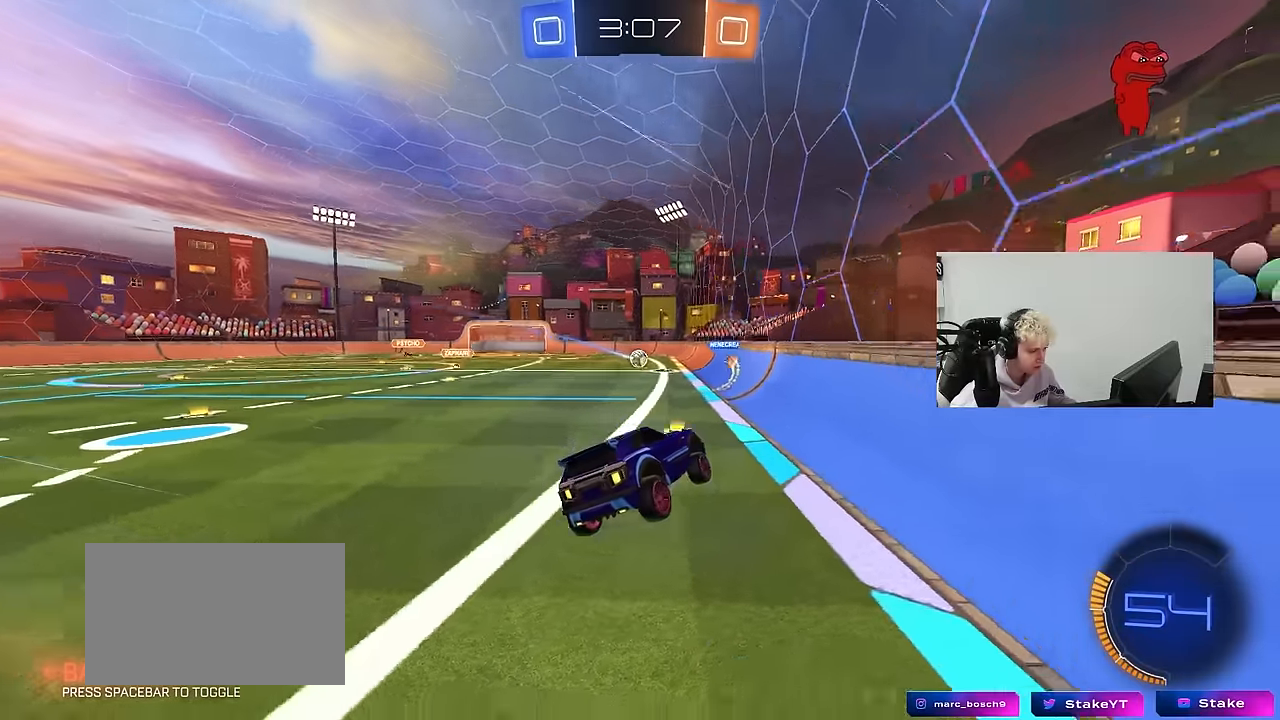
{"keys": ["a", "w"], "mouse": [], "mouse_move": "still", "events": [[33, "w", "down"], [183, "a", "down"], [417, "mouse_left", "down"], [500, "mouse_left", "up"]]}
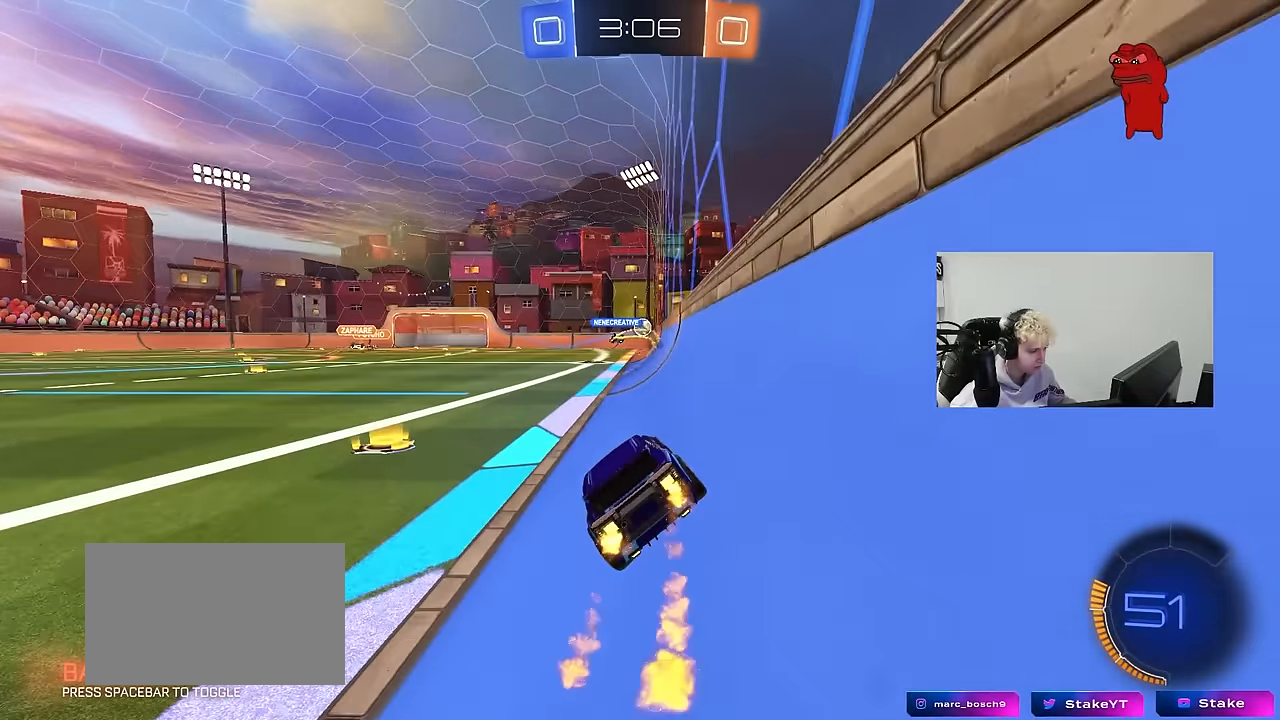
{"keys": ["d"], "mouse": [], "mouse_move": "still", "events": [[50, "a", "up"], [50, "mouse_right", "down"], [50, "w", "up"], [150, "d", "down"], [150, "mouse_right", "up"], [200, "s", "down"], [250, "shift", "down"], [283, "shift", "up"], [333, "d", "up"], [333, "s", "up"], [467, "d", "down"]]}
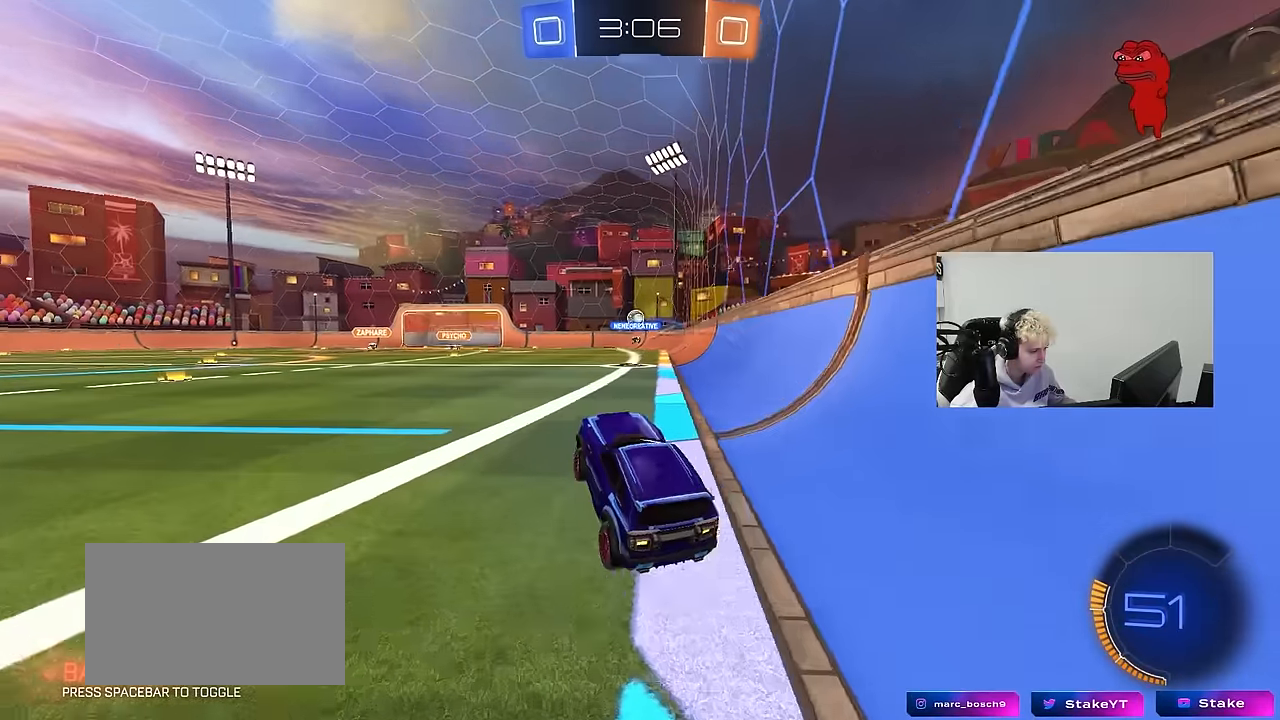
{"keys": ["w"], "mouse": [], "mouse_move": "still", "events": [[17, "d", "up"], [117, "w", "down"], [167, "mouse_right", "down"], [250, "d", "down"], [300, "mouse_right", "up"], [450, "d", "up"]]}
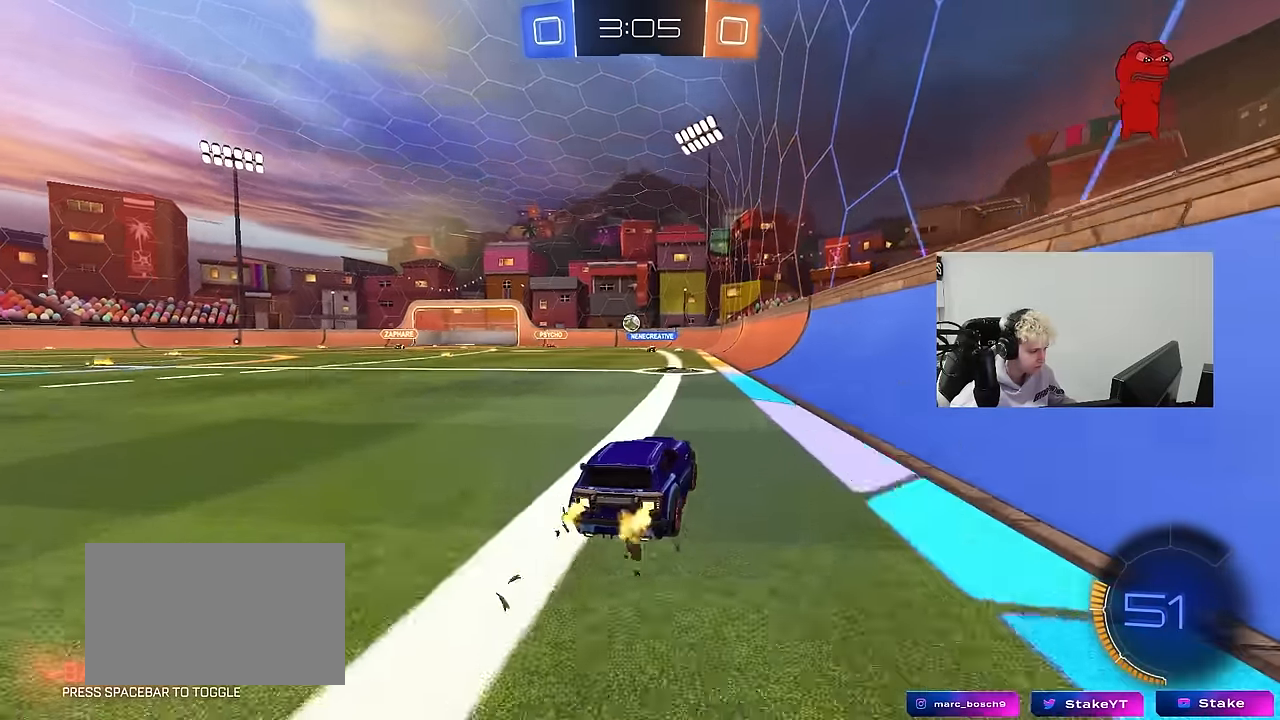
{"keys": ["a", "w"], "mouse": [], "mouse_move": "still", "events": [[317, "a", "down"], [367, "w", "up"], [417, "shift", "down"], [467, "shift", "up"], [467, "w", "down"]]}
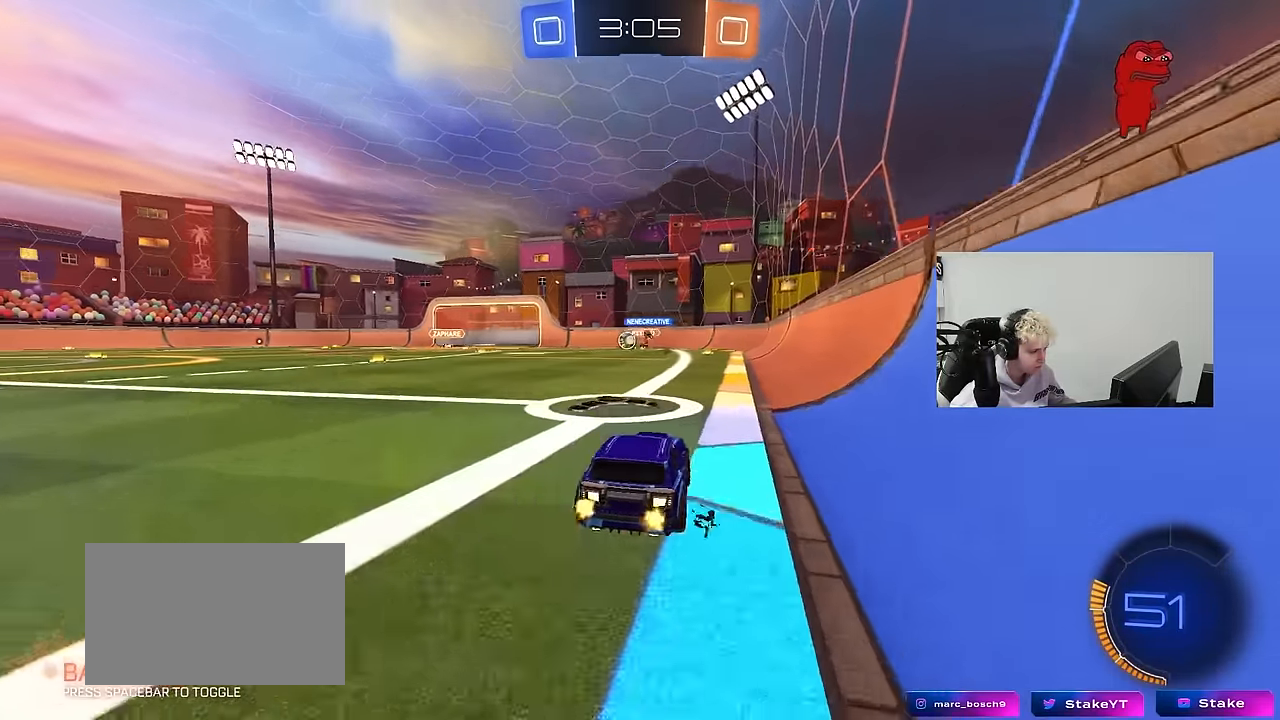
{"keys": ["a", "shift", "w"], "mouse": [], "mouse_move": "still", "events": [[100, "a", "up"], [150, "mouse_left", "down"], [333, "mouse_left", "up"], [383, "a", "down"], [383, "w", "up"], [433, "shift", "down"], [483, "w", "down"]]}
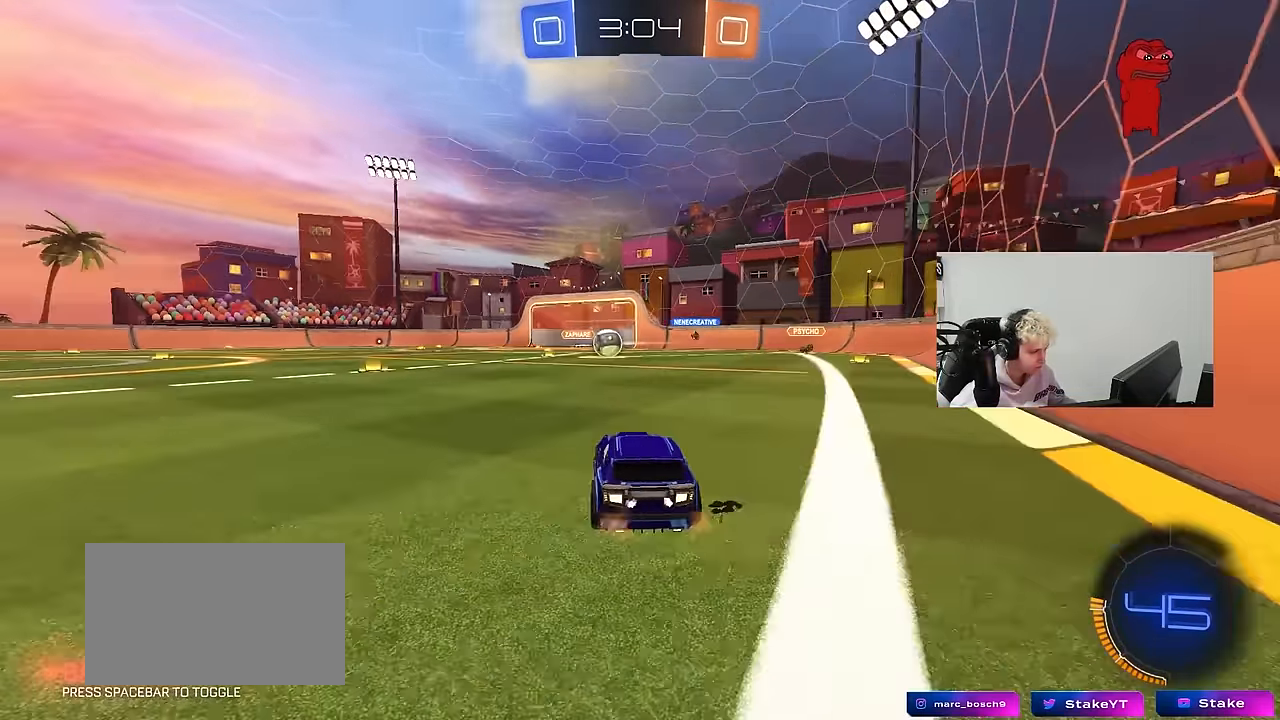
{"keys": ["a", "w"], "mouse": [], "mouse_move": "still", "events": [[67, "shift", "up"], [300, "space", "down"], [350, "space", "up"]]}
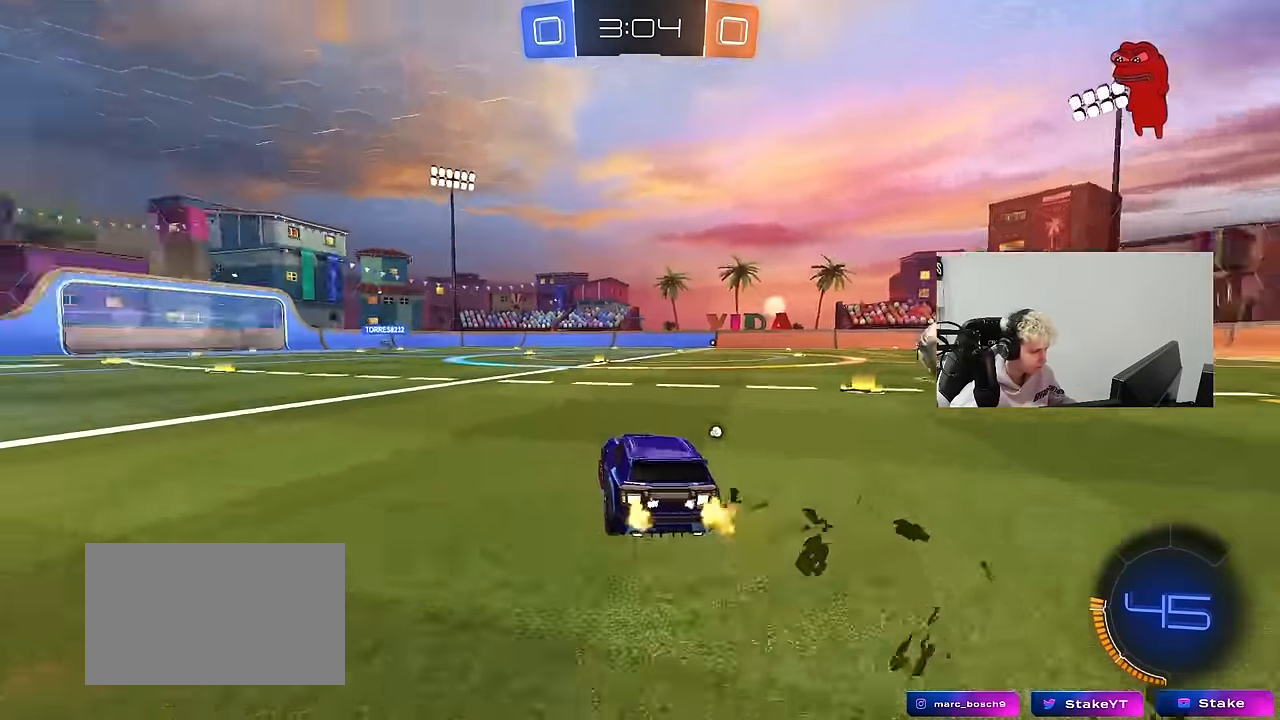
{"keys": ["a", "space", "w"], "mouse": [], "mouse_move": "still", "events": [[217, "a", "up"], [417, "a", "down"], [467, "space", "down"]]}
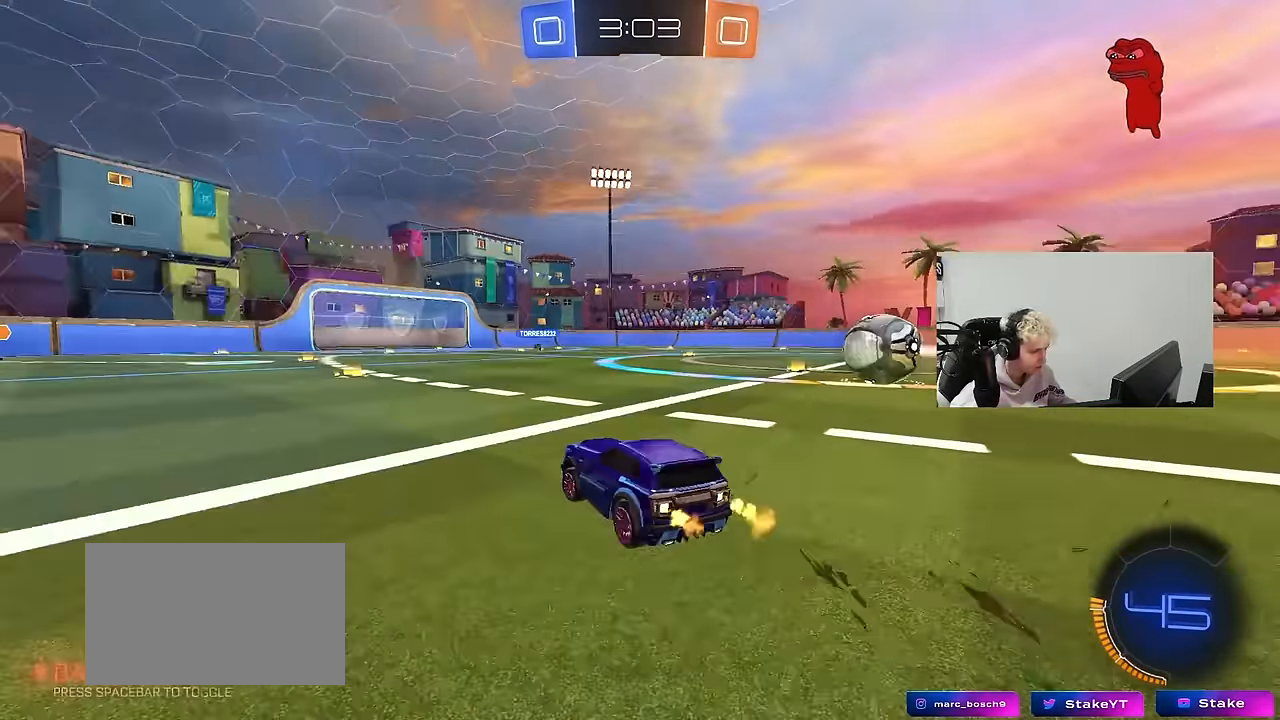
{"keys": ["d", "space"], "mouse": [], "mouse_move": "still", "events": [[17, "a", "up"], [150, "space", "up"], [283, "a", "down"], [333, "a", "up"], [333, "mouse_right", "down"], [433, "mouse_right", "up"], [433, "space", "down"], [433, "w", "up"], [483, "d", "down"]]}
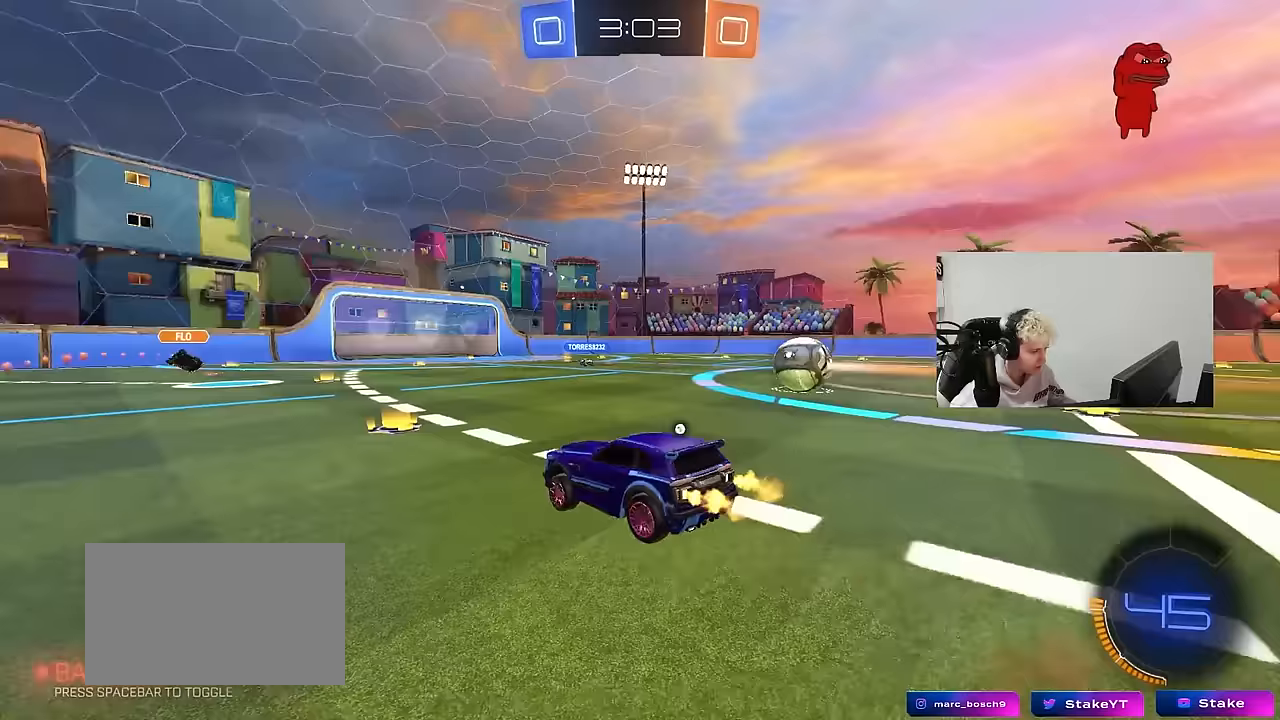
{"keys": ["d", "s", "space"], "mouse": [], "mouse_move": "still", "events": [[117, "d", "up"], [117, "space", "up"], [350, "s", "down"], [350, "space", "down"], [500, "d", "down"]]}
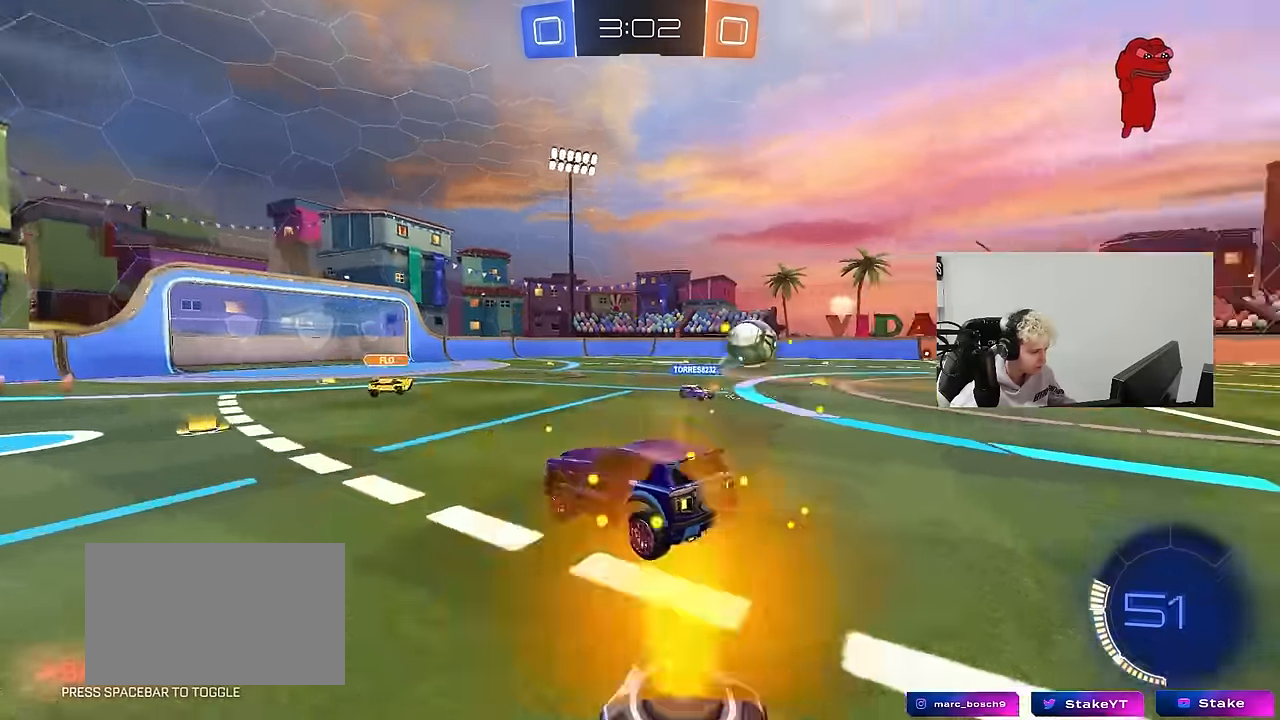
{"keys": ["w"], "mouse": ["right"], "mouse_move": "still", "events": [[33, "a", "down"], [33, "space", "up"], [133, "a", "up"], [133, "d", "up"], [133, "s", "up"], [233, "d", "down"], [267, "d", "up"], [367, "w", "down"], [450, "mouse_right", "down"]]}
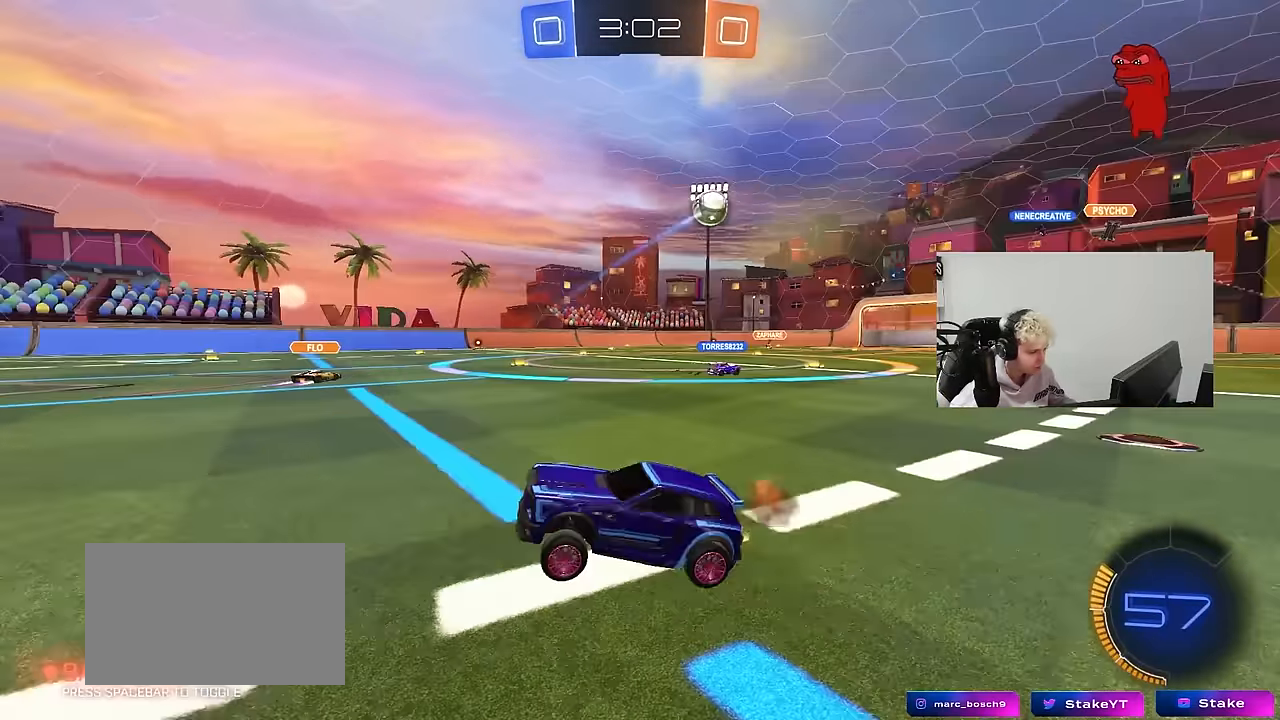
{"keys": ["d", "w"], "mouse": [], "mouse_move": "still", "events": [[50, "d", "down"], [100, "mouse_right", "up"], [100, "shift", "down"], [200, "shift", "up"]]}
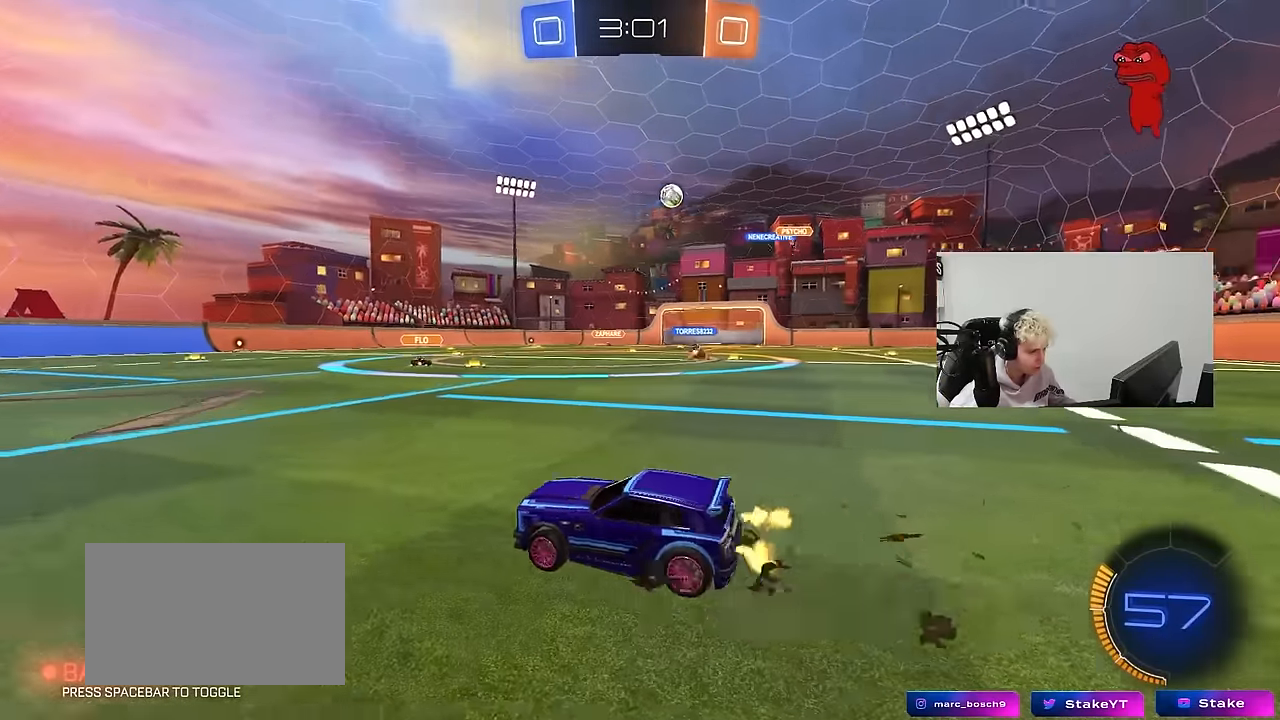
{"keys": ["d", "w"], "mouse": [], "mouse_move": "still", "events": [[117, "mouse_left", "down"], [250, "d", "up"], [350, "d", "down"], [400, "mouse_left", "up"]]}
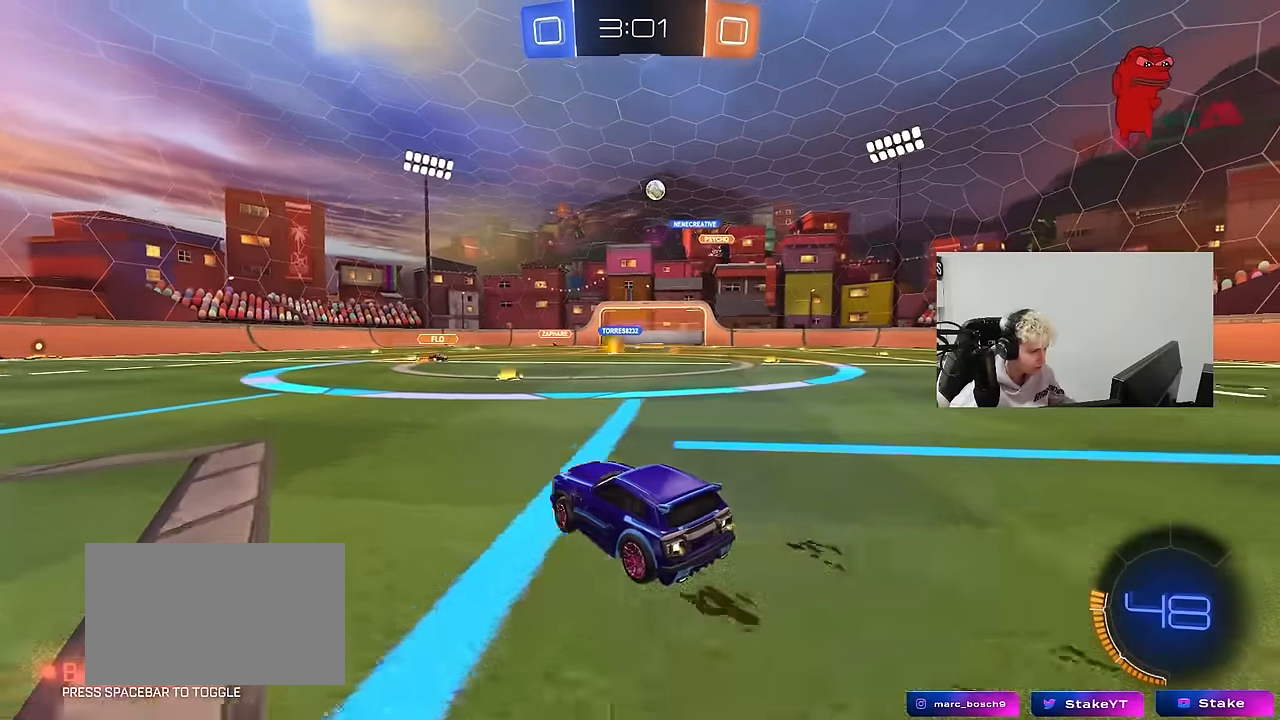
{"keys": ["w"], "mouse": [], "mouse_move": "still", "events": [[33, "mouse_left", "down"], [83, "d", "up"], [183, "d", "down"], [233, "mouse_left", "up"], [317, "d", "up"]]}
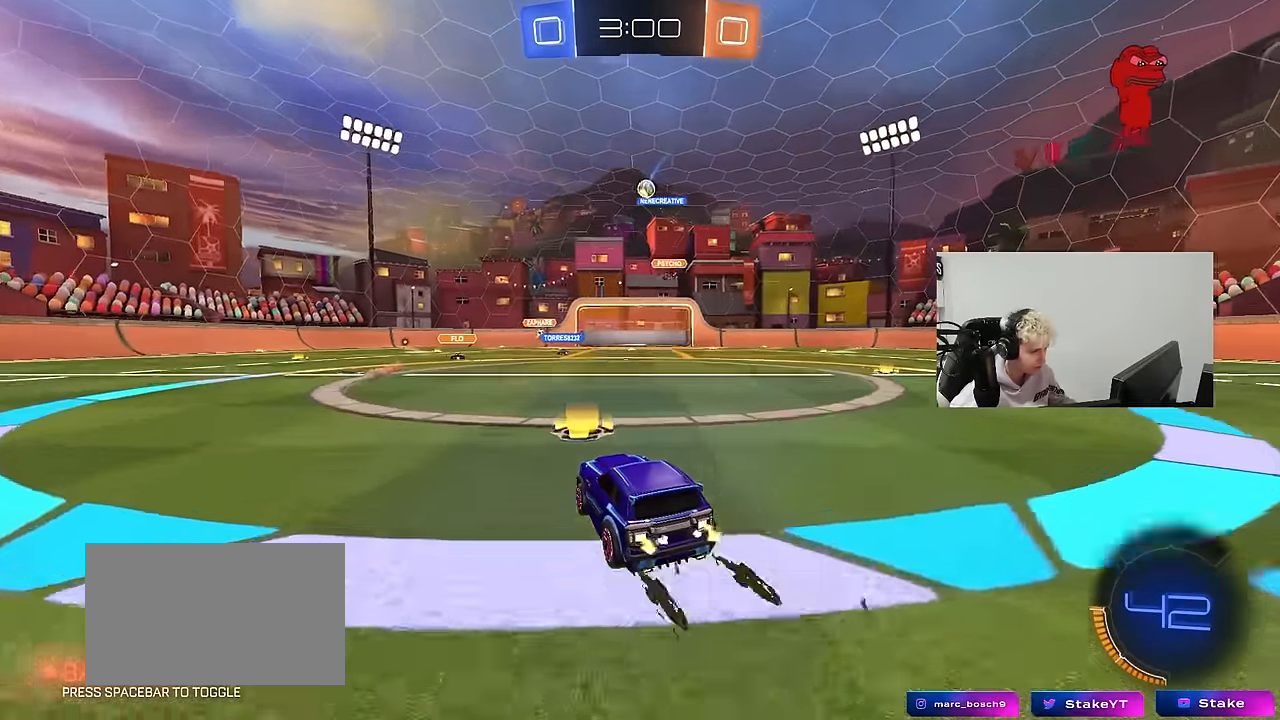
{"keys": ["d", "w"], "mouse": [], "mouse_move": "still", "events": [[467, "d", "down"]]}
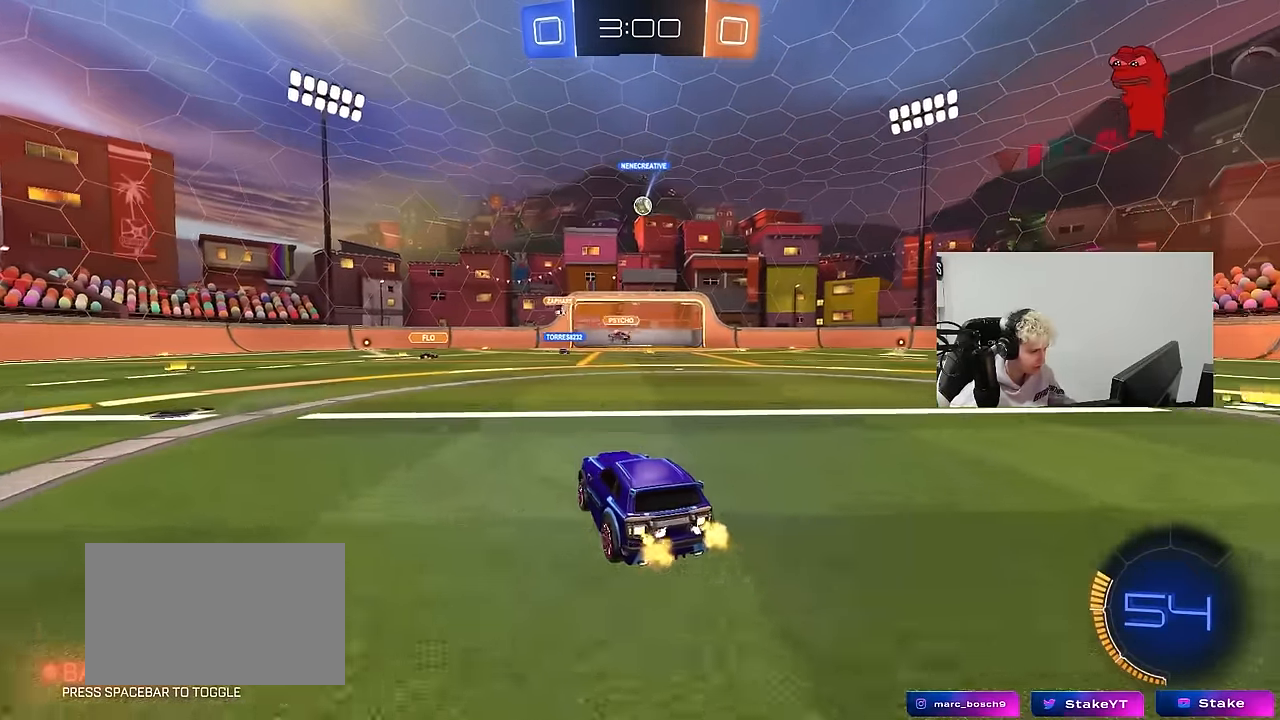
{"keys": ["d", "w"], "mouse": [], "mouse_move": "still", "events": [[17, "w", "up"], [117, "d", "up"], [350, "w", "down"], [400, "w", "up"], [500, "d", "down"], [500, "w", "down"]]}